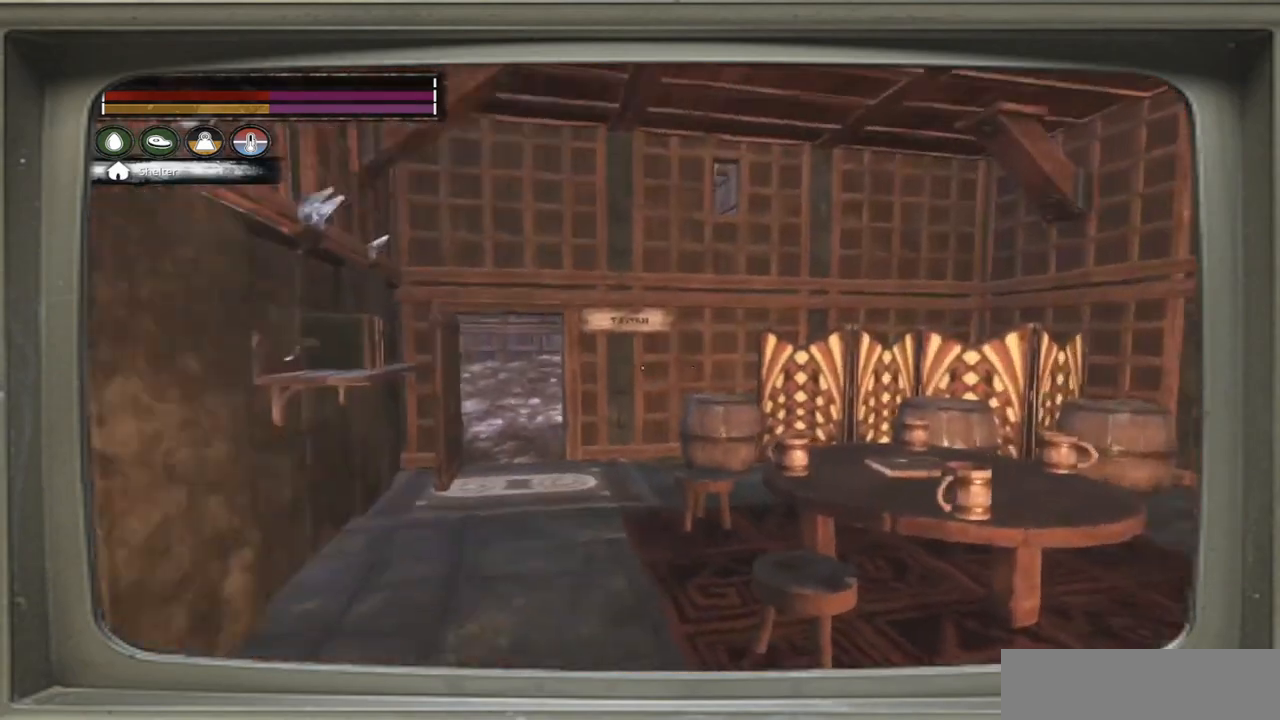
Gameplay with a controller (Xbox layout); each line is a JSON object with the inputs held at the frame after it. "events" lists button and stick changes between this image and that frame as [ms after this image, input, new state], when the widget could be followed in between.
{"buttons": [], "left_stick": "center", "right_stick": "center", "events": [[433, "right_stick", "center"], [467, "left_stick", "center"]]}
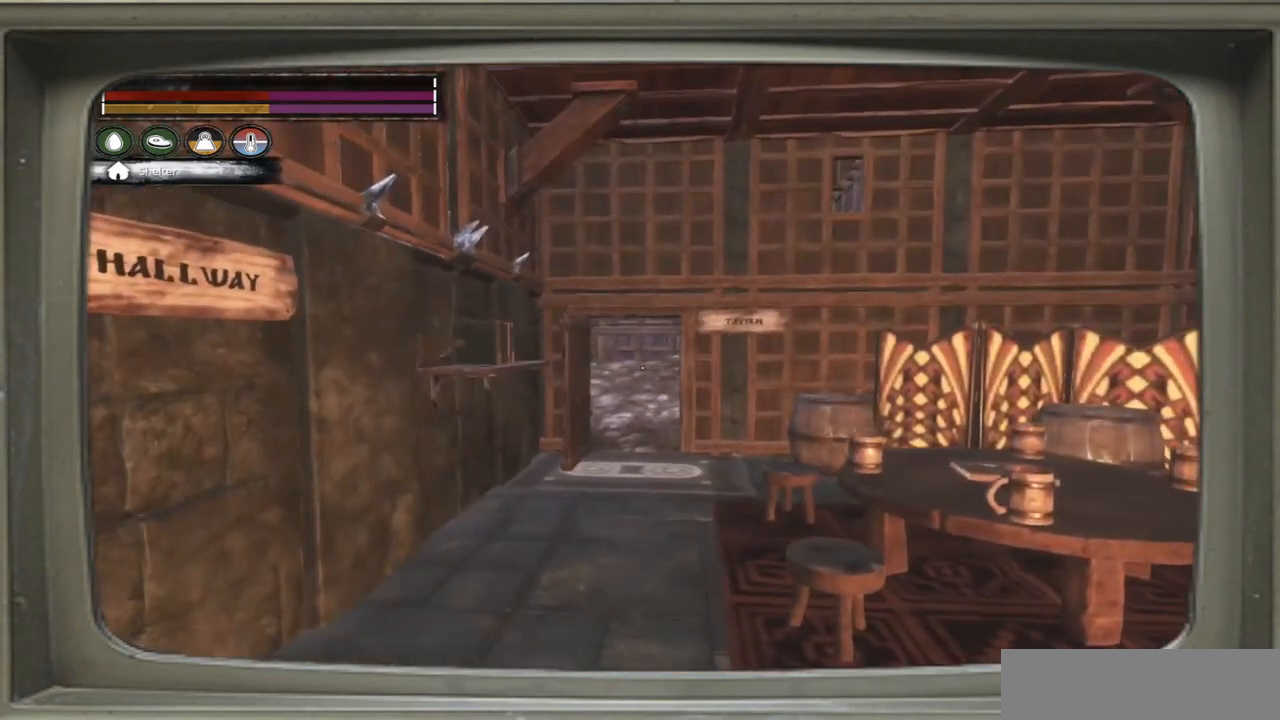
{"buttons": [], "left_stick": "center", "right_stick": "left", "events": [[300, "right_stick", "left"]]}
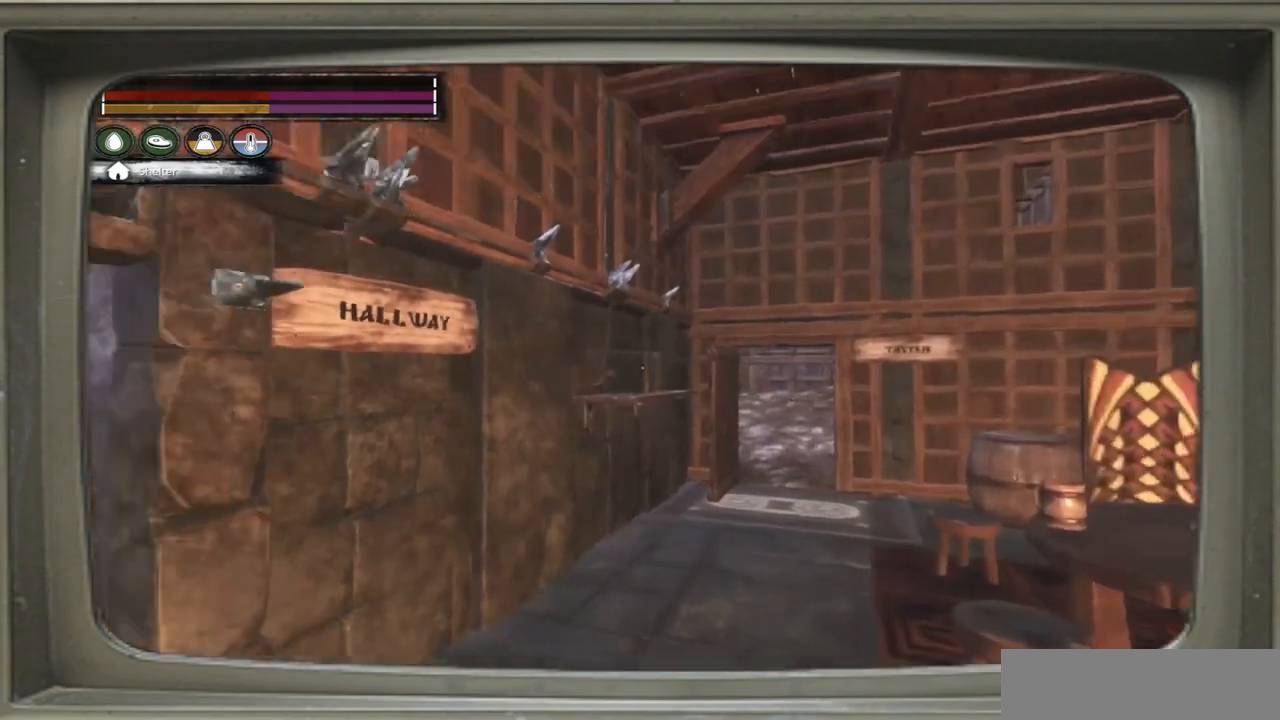
{"buttons": [], "left_stick": "center", "right_stick": "center", "events": [[67, "right_stick", "center"]]}
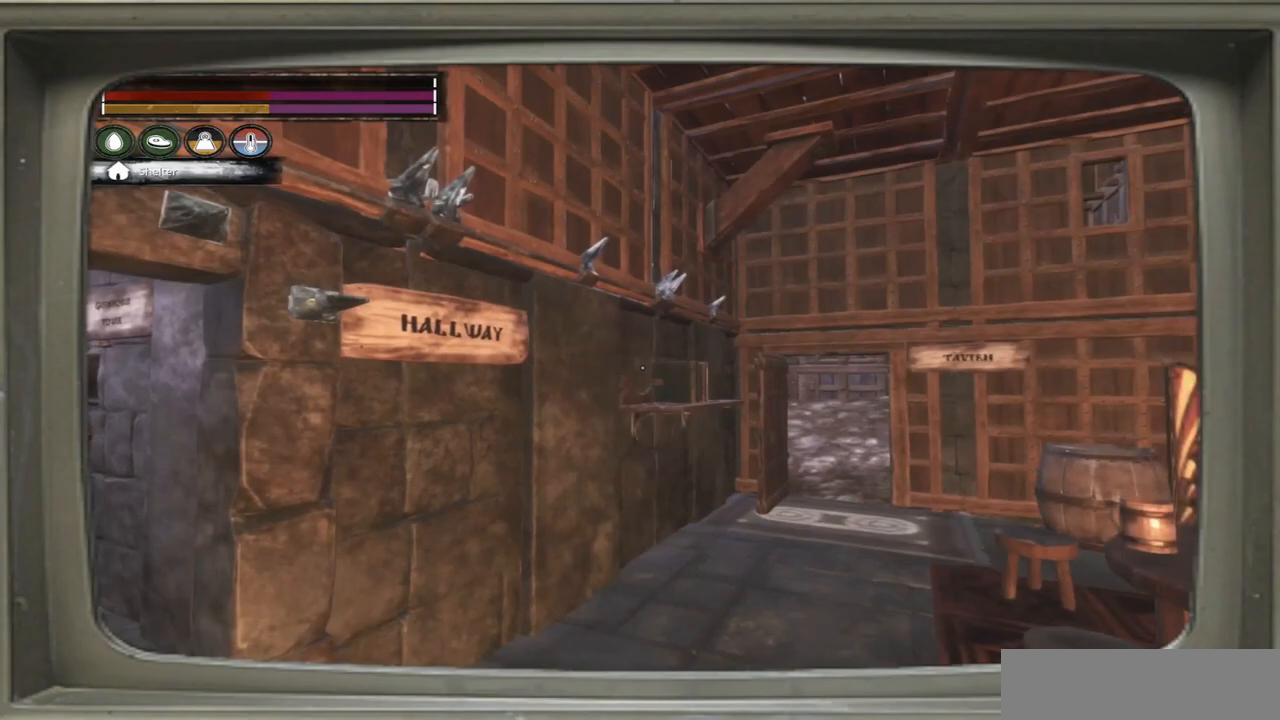
{"buttons": [], "left_stick": "up-left", "right_stick": "right", "events": [[333, "right_stick", "right"], [433, "left_stick", "up-left"]]}
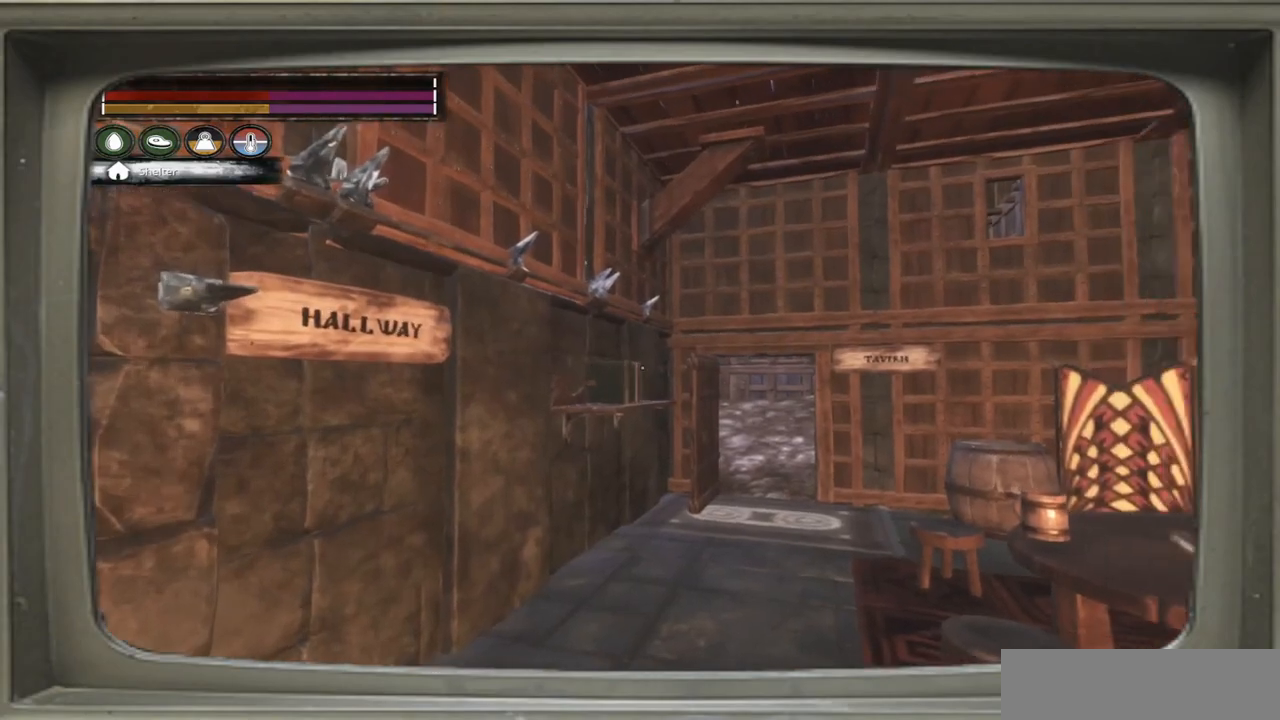
{"buttons": [], "left_stick": "up-left", "right_stick": "right", "events": []}
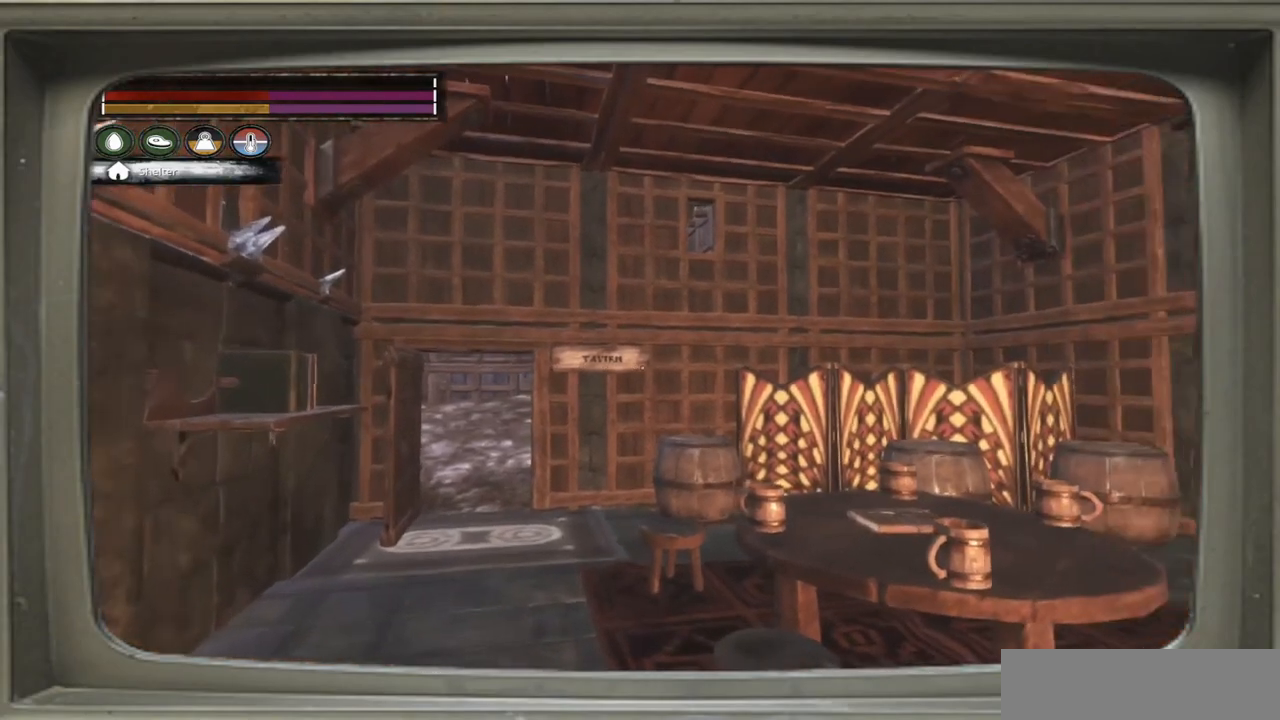
{"buttons": [], "left_stick": "center", "right_stick": "center", "events": [[233, "right_stick", "center"], [317, "left_stick", "center"]]}
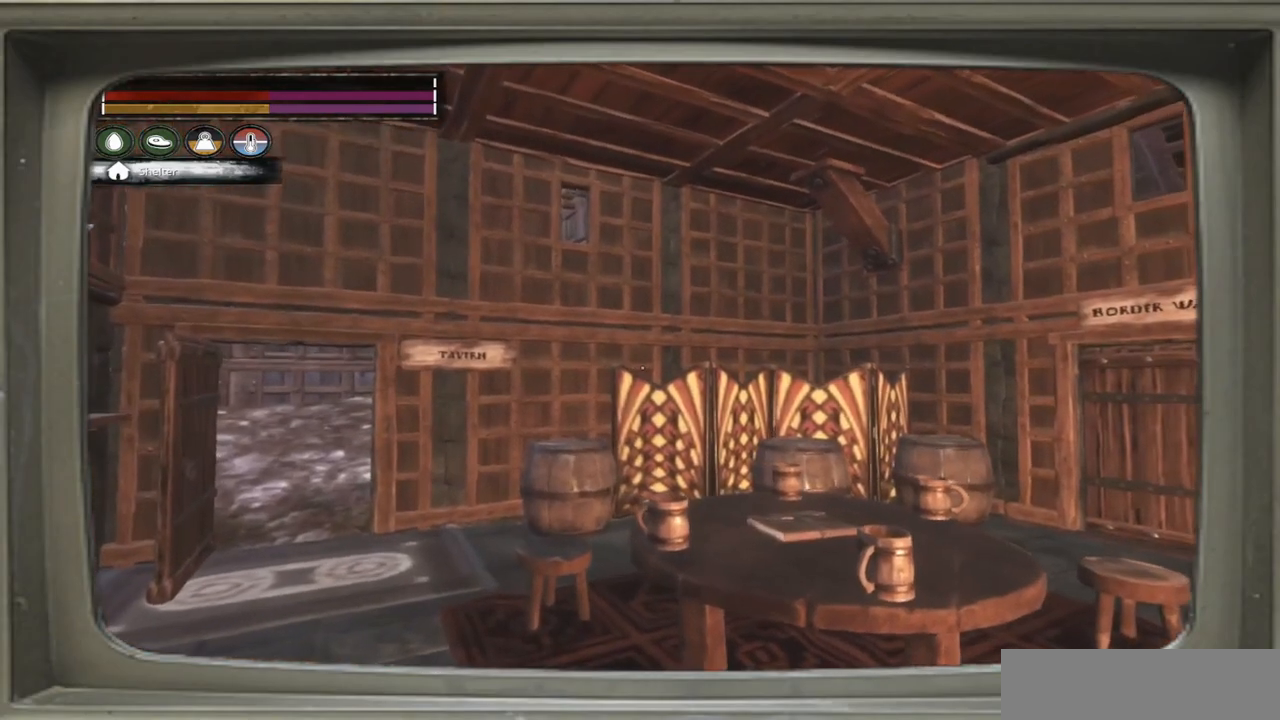
{"buttons": [], "left_stick": "center", "right_stick": "center", "events": []}
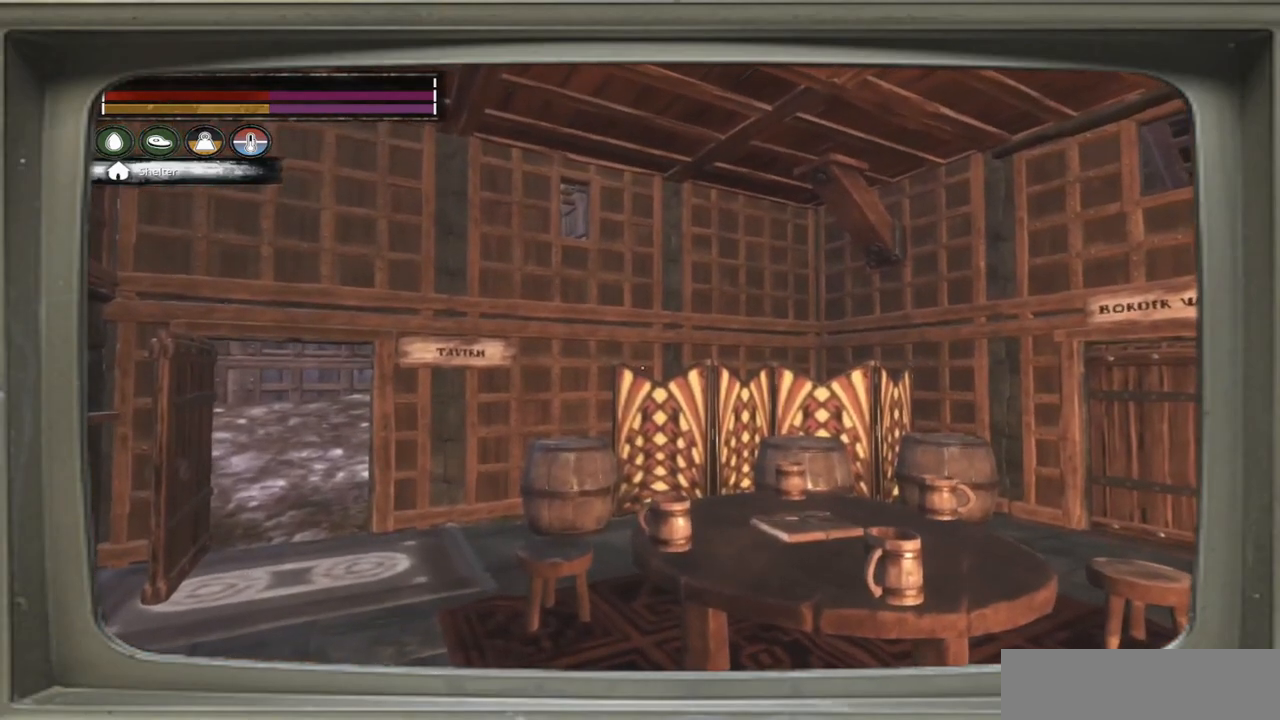
{"buttons": [], "left_stick": "center", "right_stick": "right", "events": [[400, "right_stick", "right"]]}
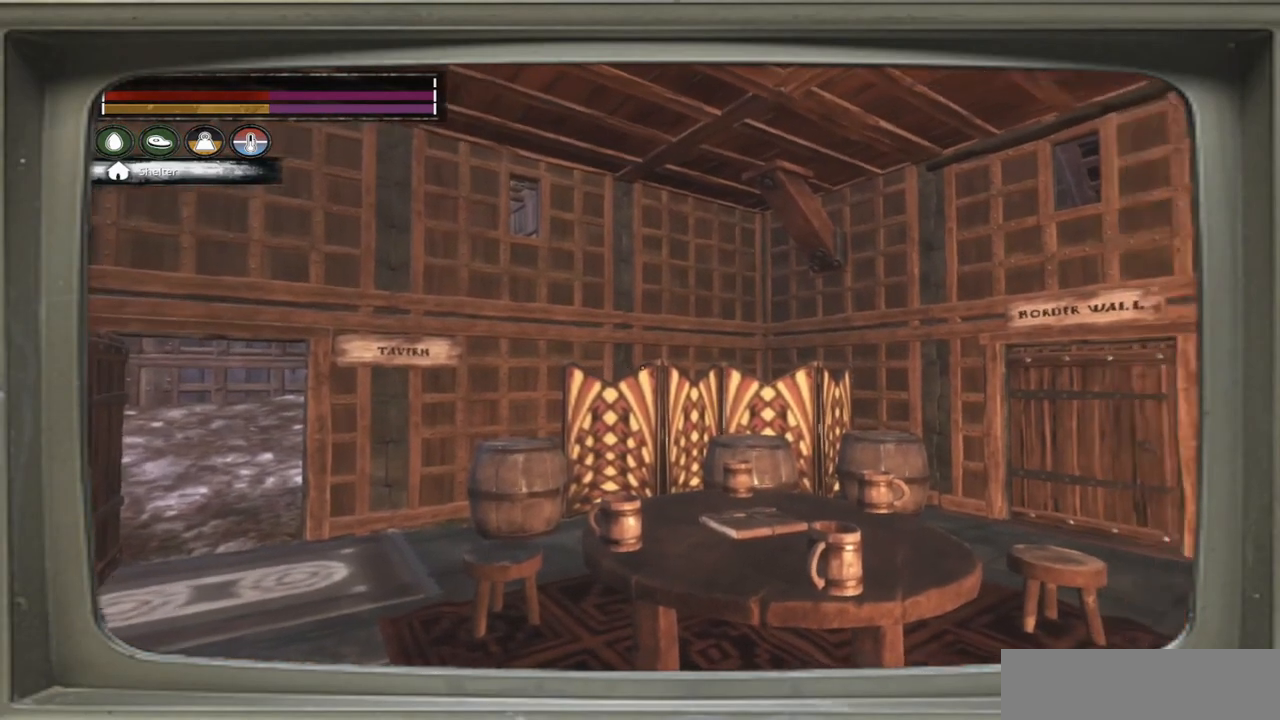
{"buttons": [], "left_stick": "up", "right_stick": "right", "events": [[67, "left_stick", "up-left"], [300, "left_stick", "up"]]}
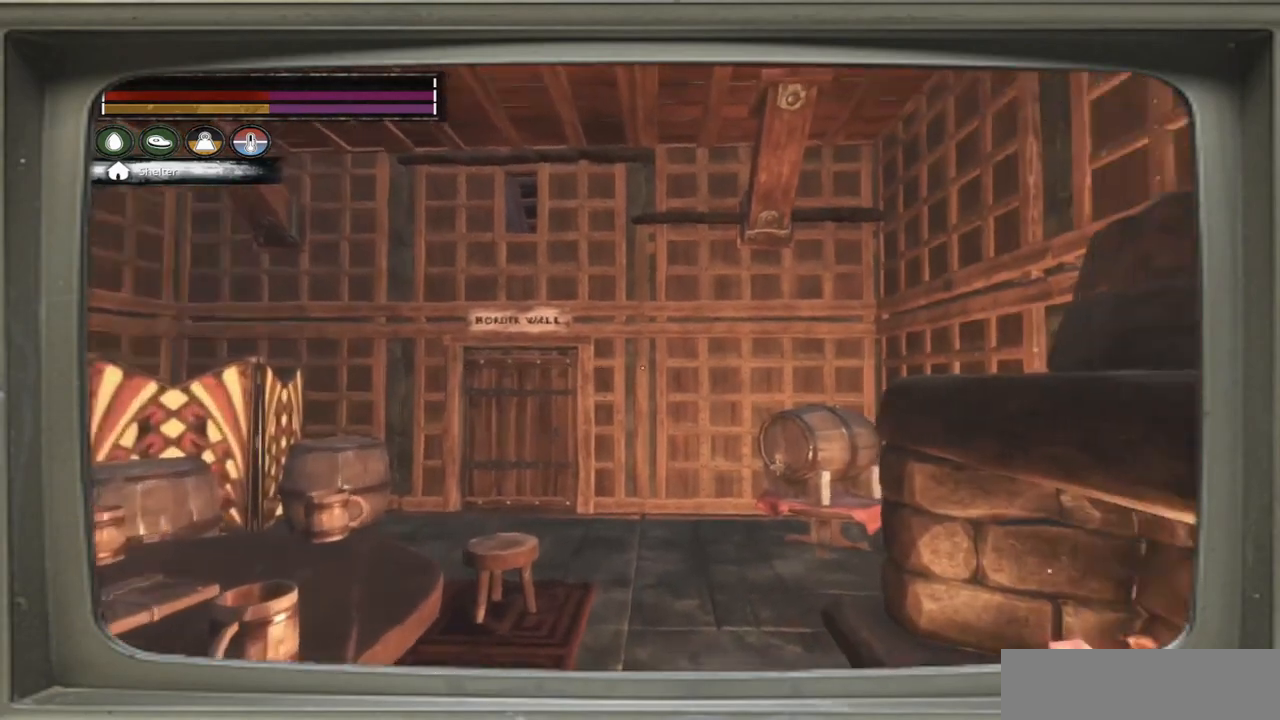
{"buttons": [], "left_stick": "up", "right_stick": "center", "events": [[433, "right_stick", "center"]]}
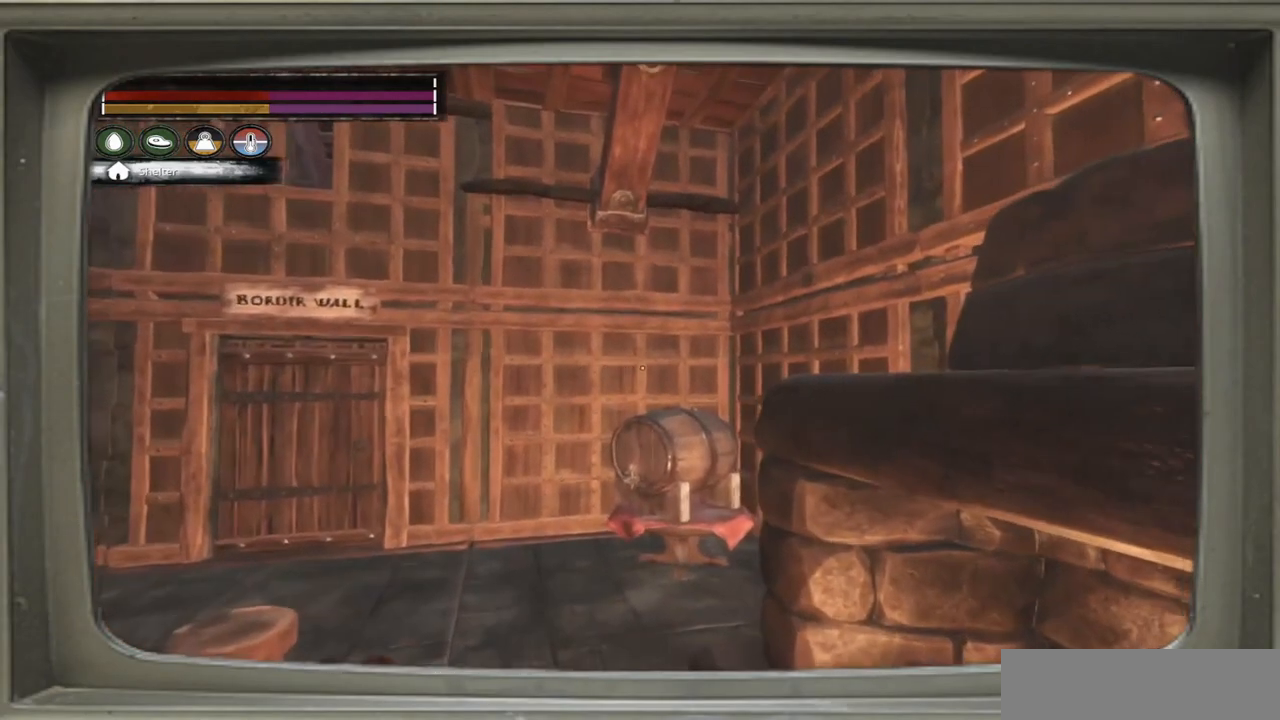
{"buttons": [], "left_stick": "up", "right_stick": "left", "events": [[233, "right_stick", "left"]]}
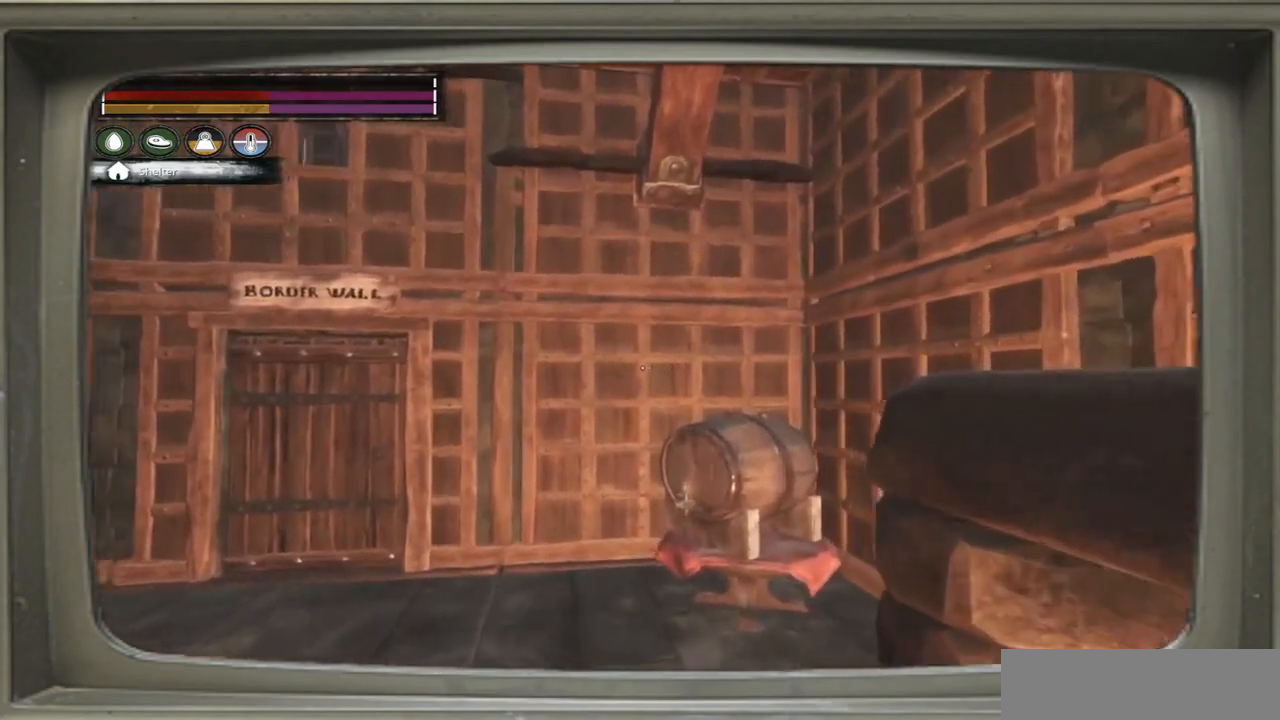
{"buttons": [], "left_stick": "up-left", "right_stick": "center", "events": [[100, "right_stick", "center"], [367, "left_stick", "up-left"]]}
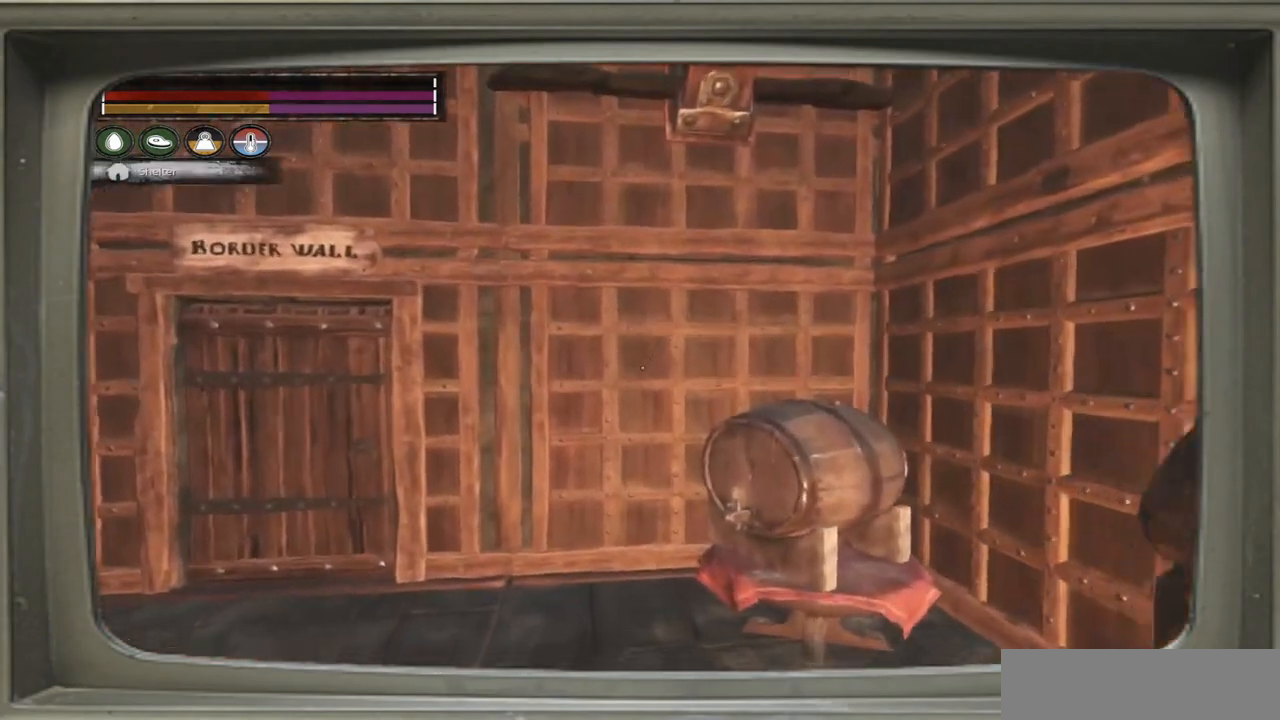
{"buttons": [], "left_stick": "up-right", "right_stick": "left", "events": [[83, "right_stick", "down-left"], [100, "left_stick", "up"], [150, "right_stick", "left"], [200, "left_stick", "up-right"]]}
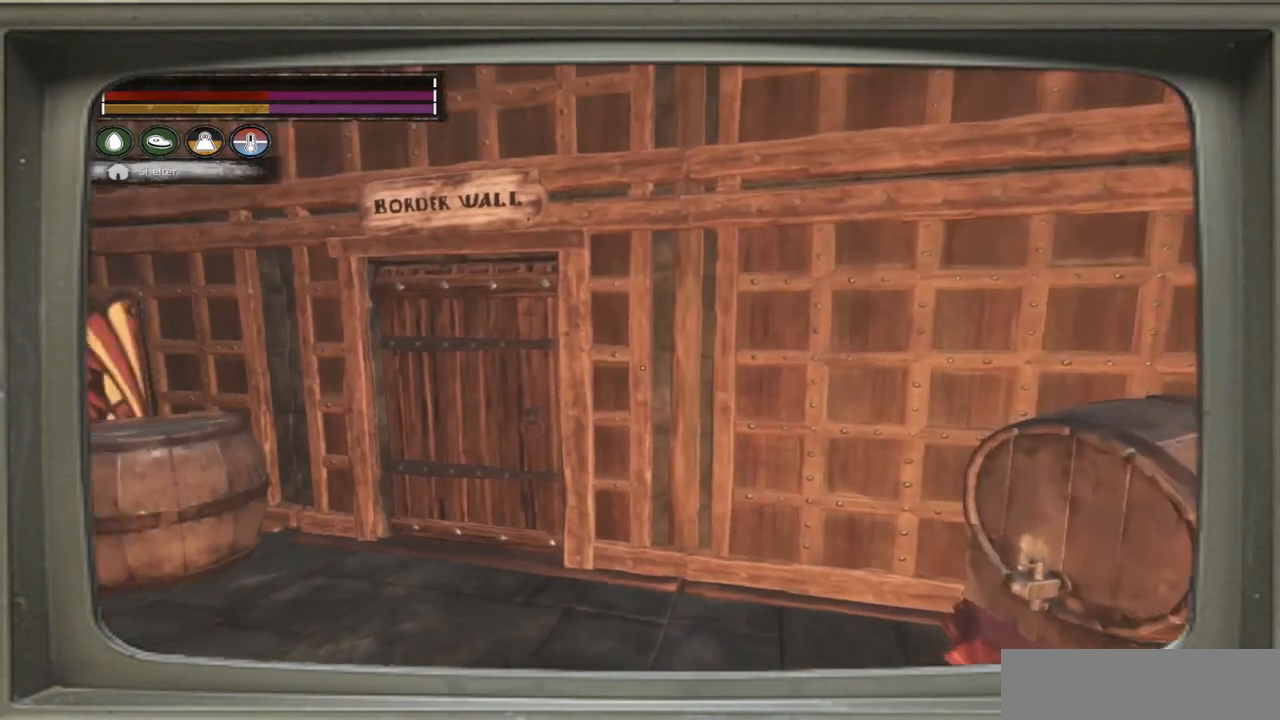
{"buttons": [], "left_stick": "up-left", "right_stick": "center", "events": [[167, "left_stick", "up"], [267, "right_stick", "center"], [333, "left_stick", "up-left"]]}
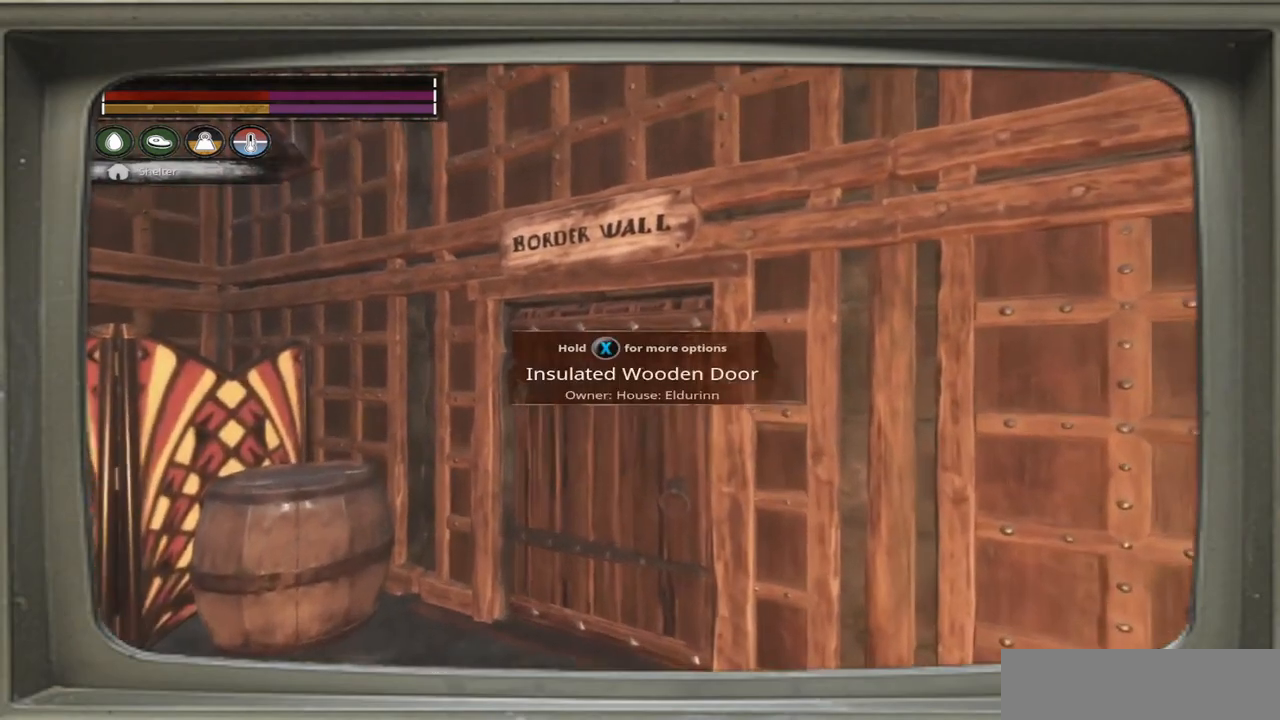
{"buttons": [], "left_stick": "up-left", "right_stick": "center", "events": []}
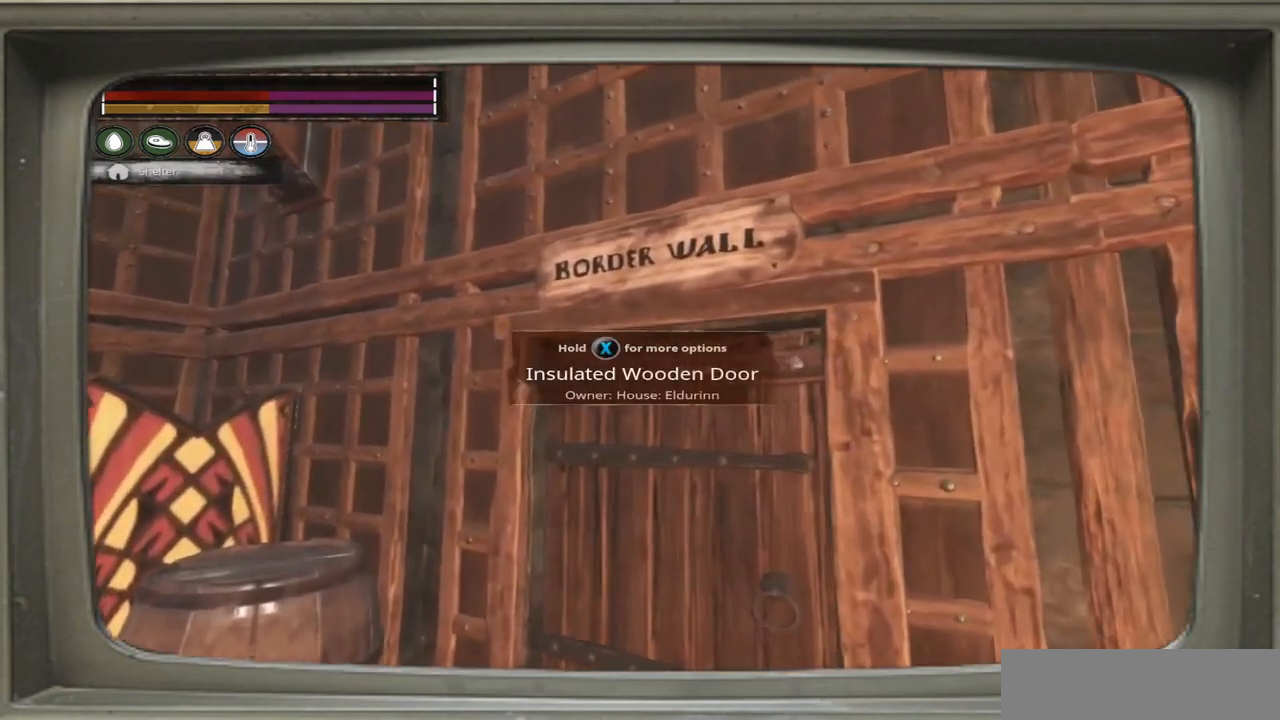
{"buttons": [], "left_stick": "center", "right_stick": "center", "events": [[217, "right_stick", "up-right"], [367, "left_stick", "center"], [400, "right_stick", "center"]]}
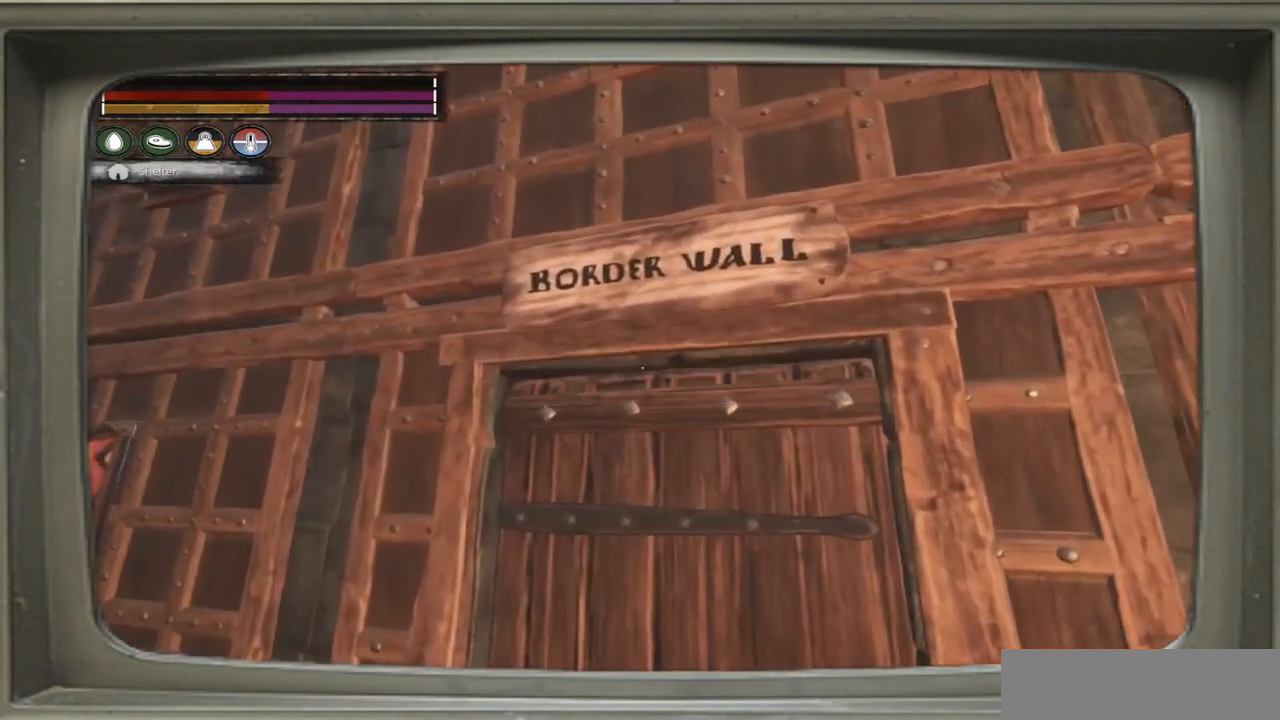
{"buttons": [], "left_stick": "center", "right_stick": "center", "events": []}
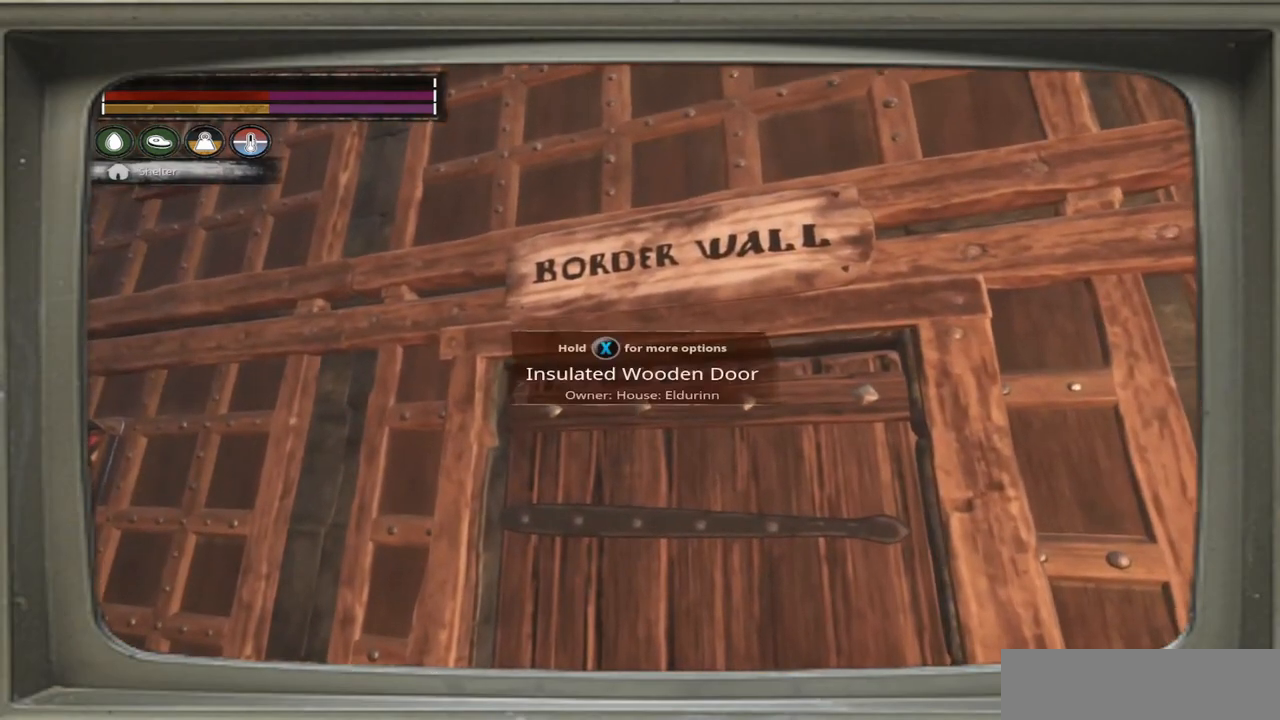
{"buttons": [], "left_stick": "center", "right_stick": "center", "events": []}
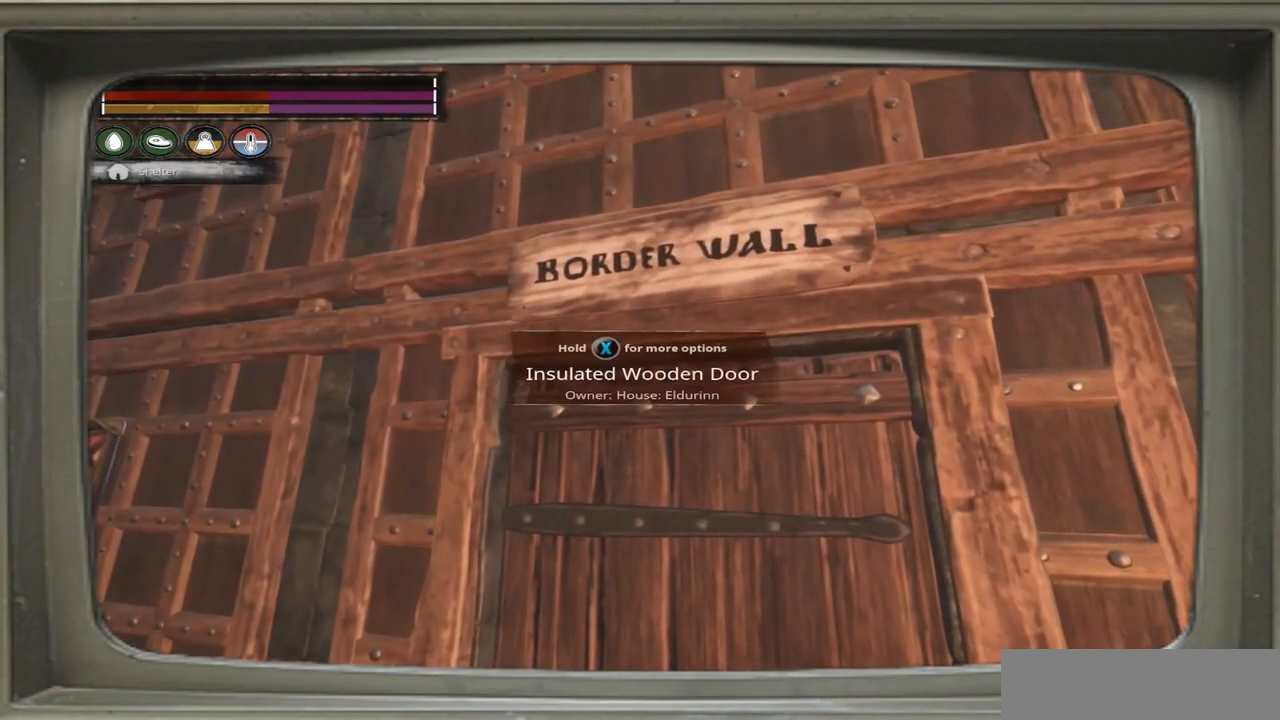
{"buttons": [], "left_stick": "center", "right_stick": "center", "events": []}
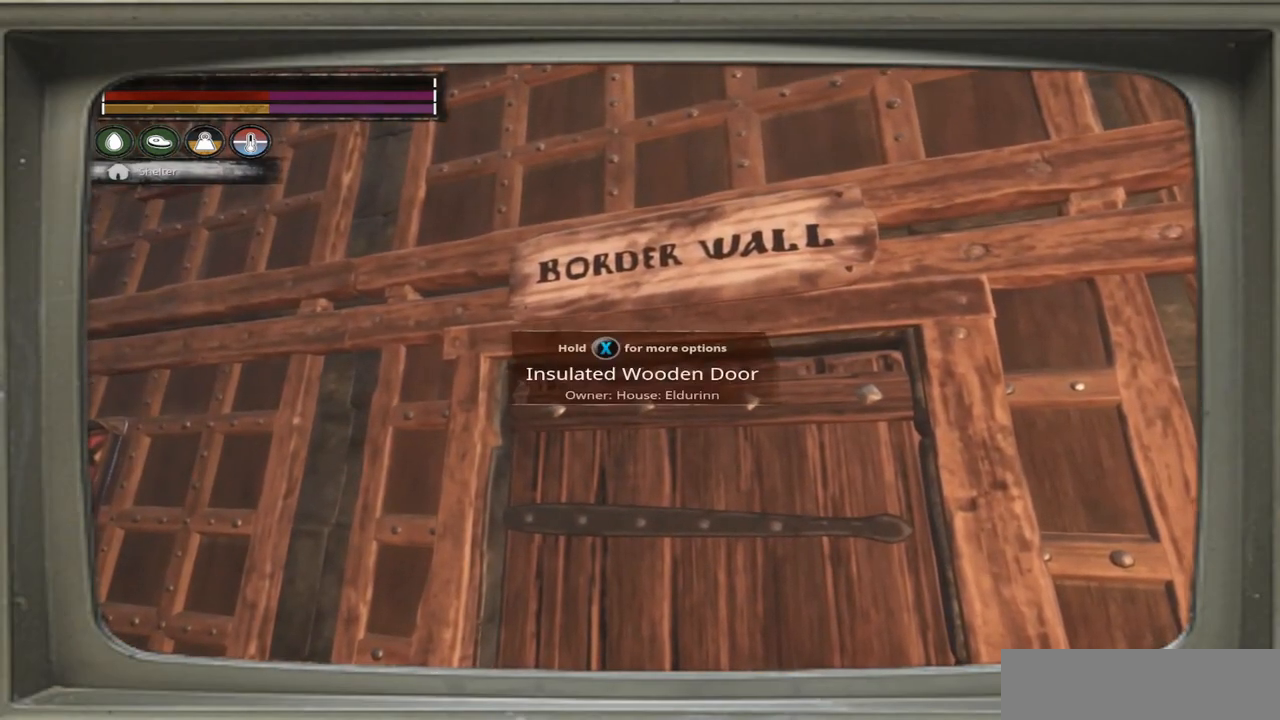
{"buttons": [], "left_stick": "center", "right_stick": "down-left", "events": [[300, "right_stick", "down-left"]]}
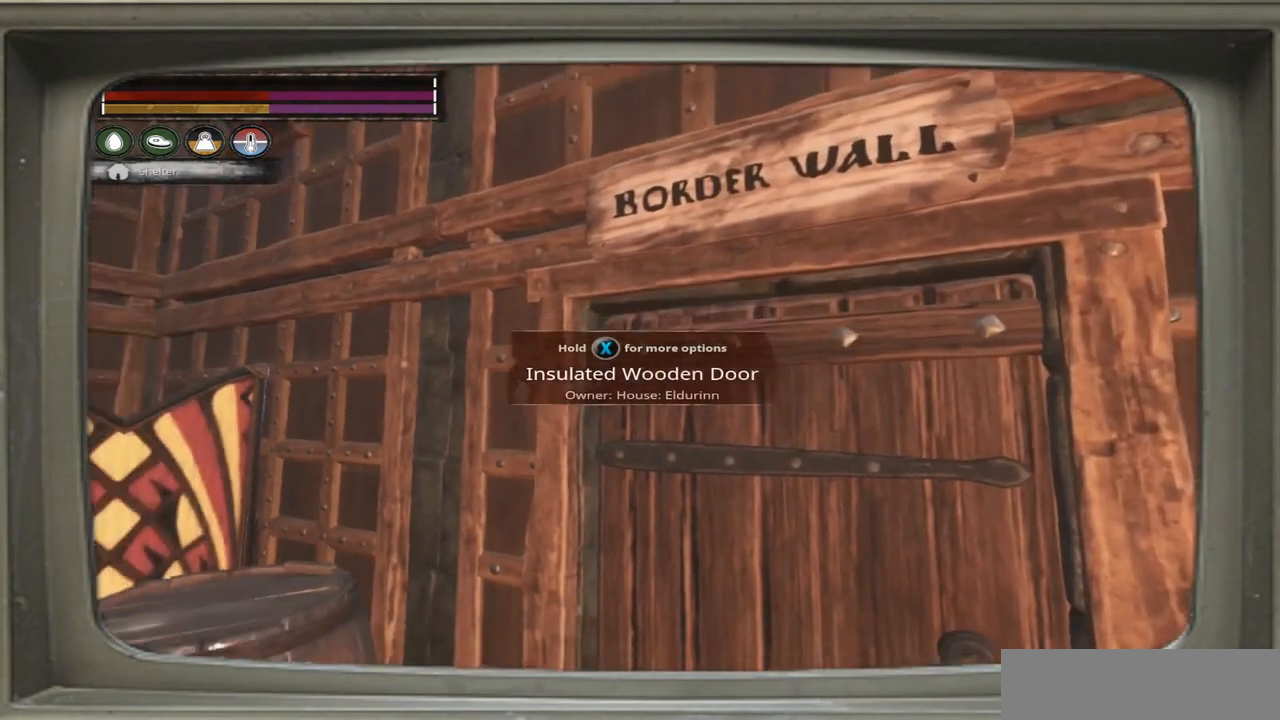
{"buttons": [], "left_stick": "center", "right_stick": "left", "events": [[167, "right_stick", "left"]]}
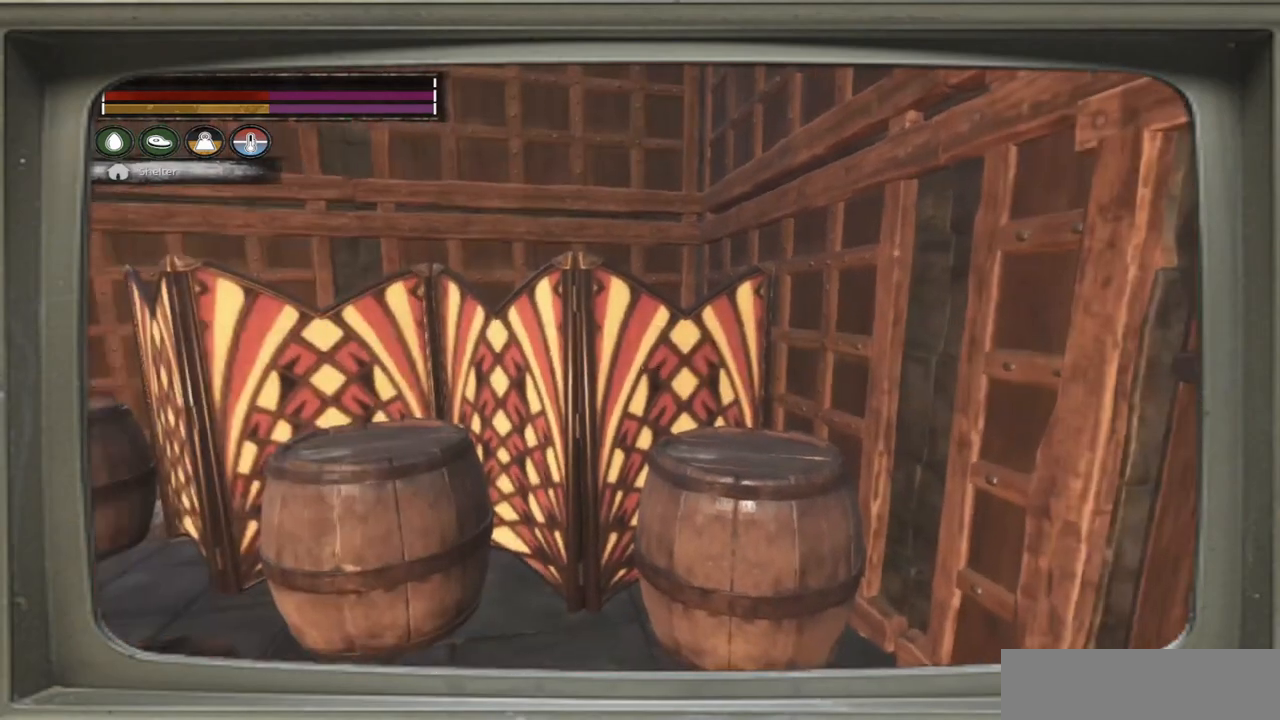
{"buttons": [], "left_stick": "center", "right_stick": "left", "events": []}
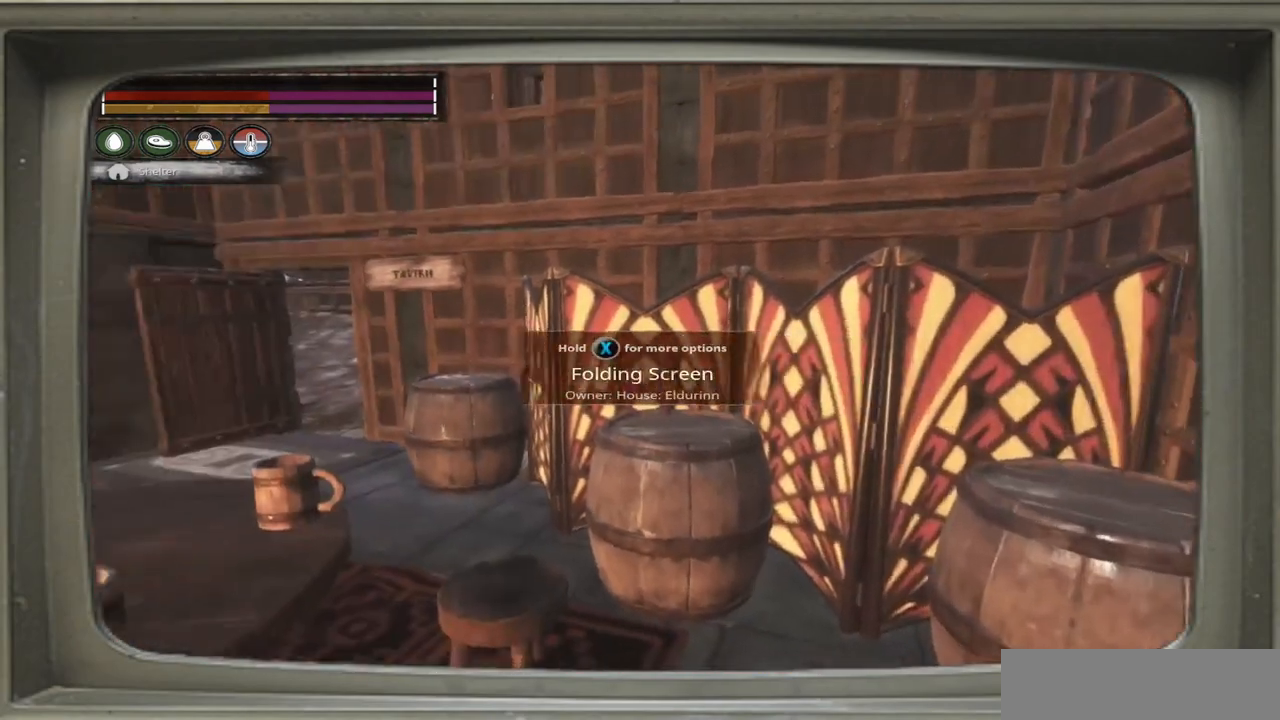
{"buttons": [], "left_stick": "center", "right_stick": "left", "events": []}
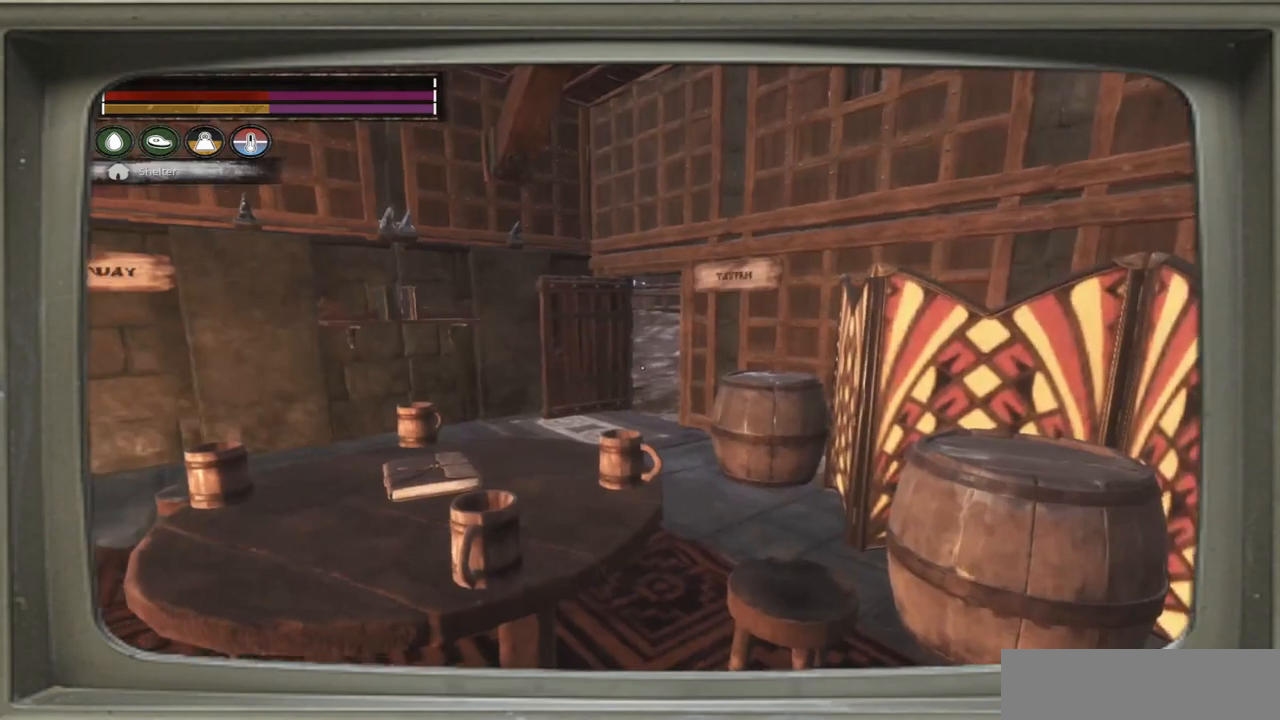
{"buttons": [], "left_stick": "center", "right_stick": "left", "events": []}
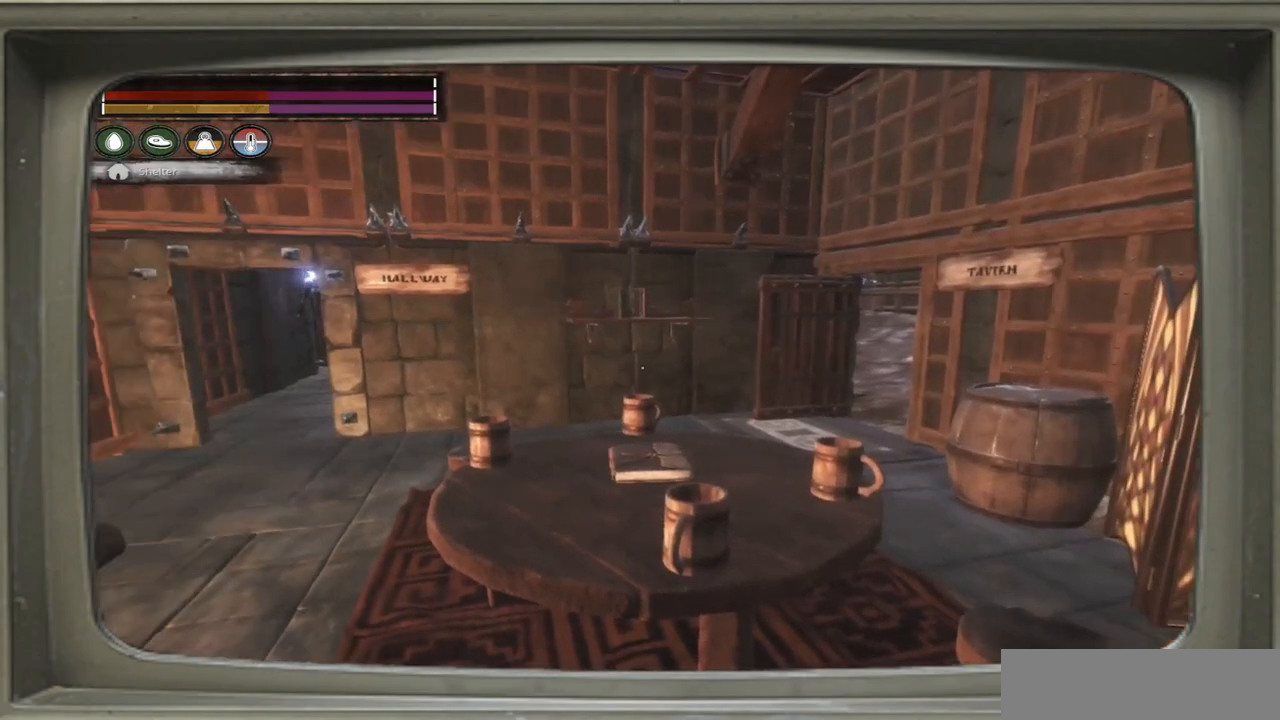
{"buttons": [], "left_stick": "center", "right_stick": "center", "events": [[33, "right_stick", "center"]]}
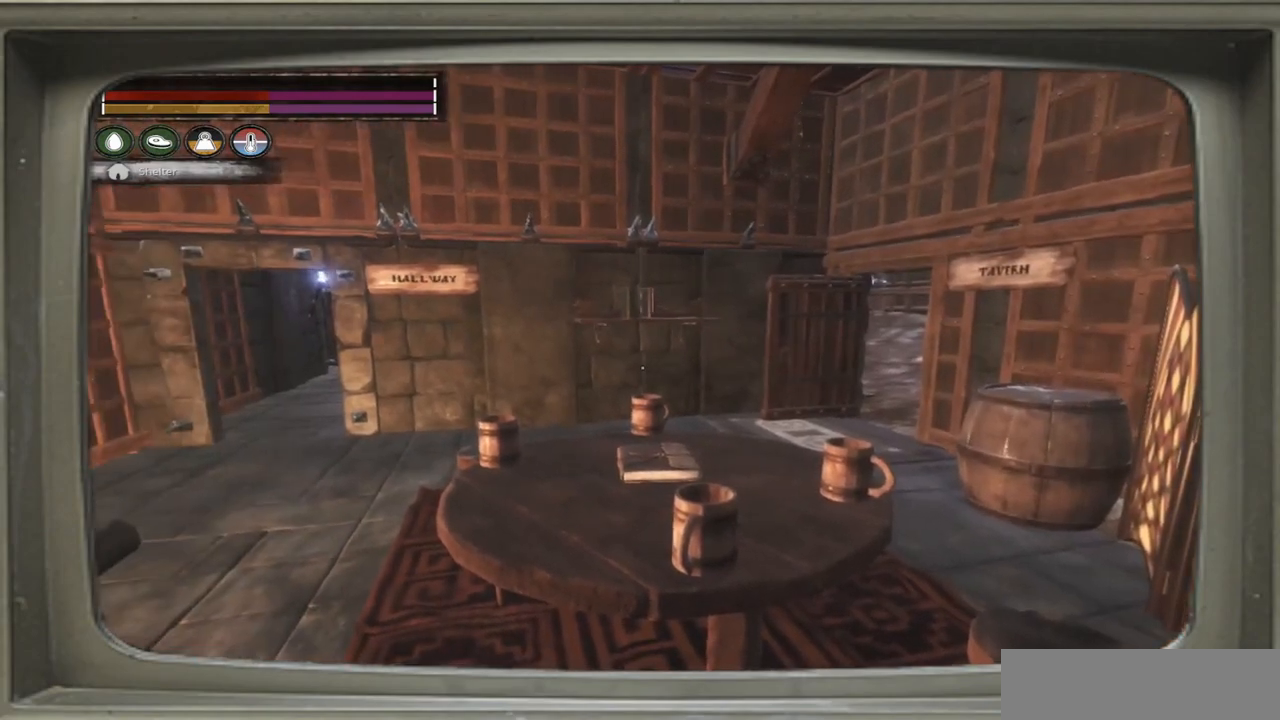
{"buttons": [], "left_stick": "center", "right_stick": "center", "events": []}
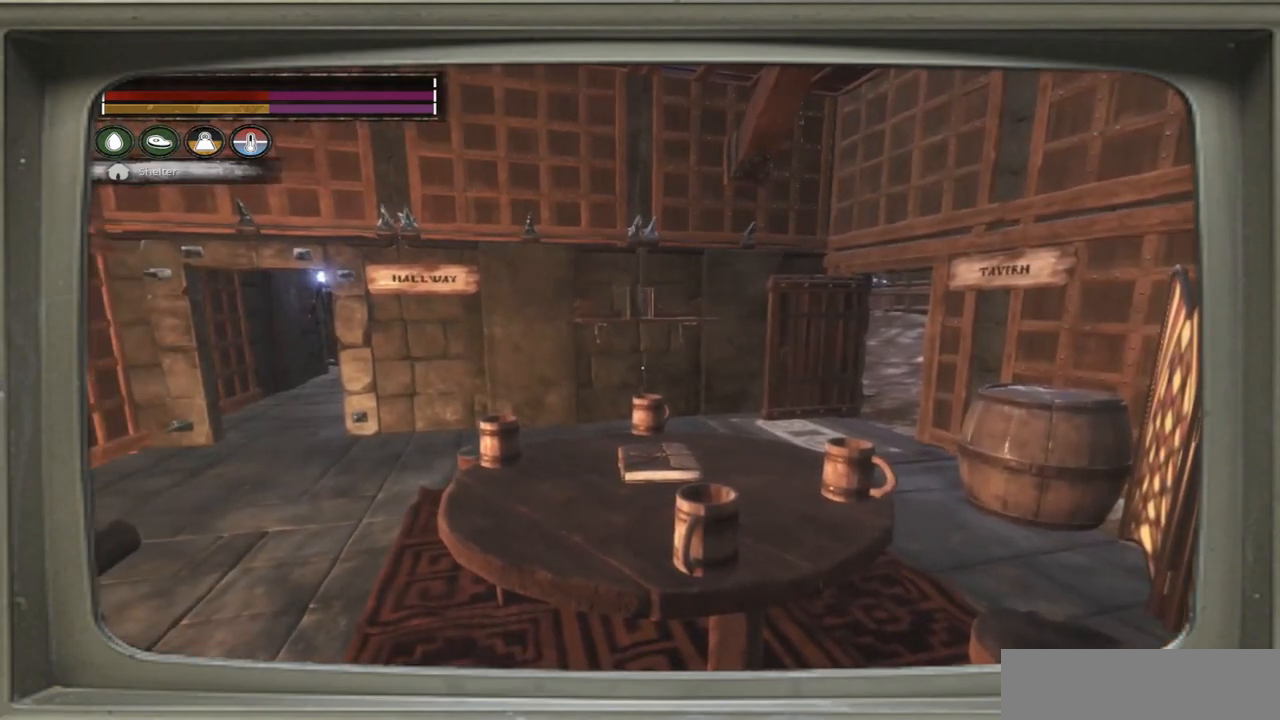
{"buttons": [], "left_stick": "center", "right_stick": "down", "events": [[367, "right_stick", "down"]]}